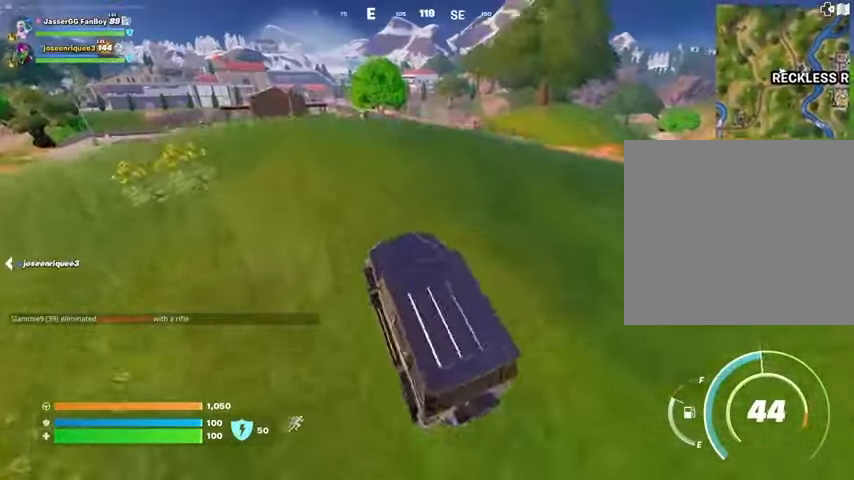
Gameplay with a controller (PlayStation layout); each line is a JSON object with the inputs held at the frame after it. "events" lists button and stick changes between this image and that frame as [ms after this image, input, new state], when the widget could be followed in between.
{"buttons": [], "left_stick": "up-right", "right_stick": "center", "events": []}
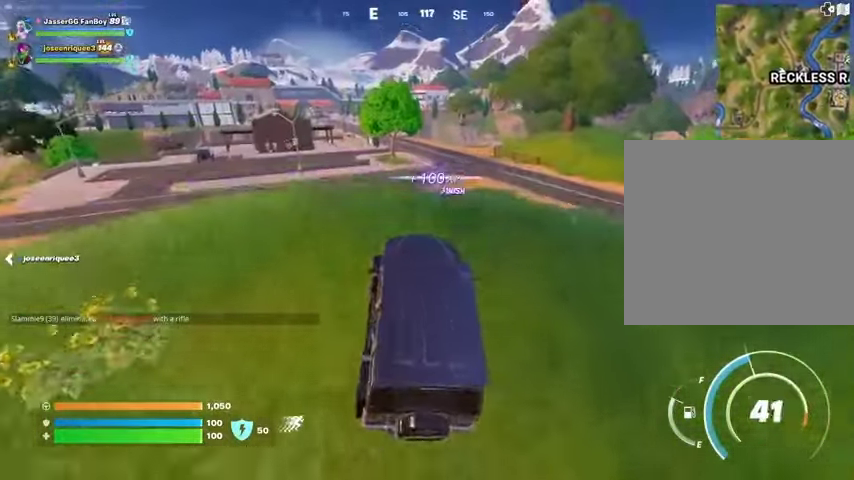
{"buttons": [], "left_stick": "up", "right_stick": "left", "events": [[267, "right_stick", "right"], [433, "left_stick", "up"], [433, "right_stick", "left"]]}
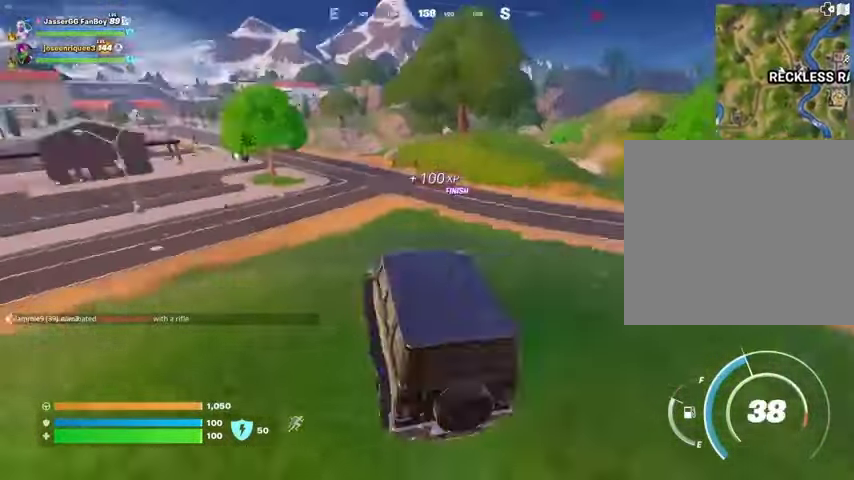
{"buttons": [], "left_stick": "up", "right_stick": "center", "events": [[33, "left_stick", "center"], [67, "right_stick", "center"], [433, "left_stick", "up"]]}
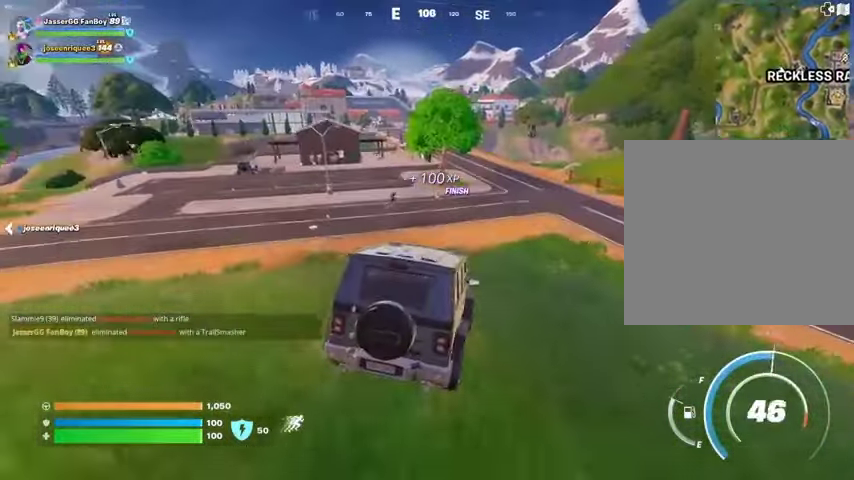
{"buttons": [], "left_stick": "up-right", "right_stick": "center", "events": [[167, "left_stick", "up-right"]]}
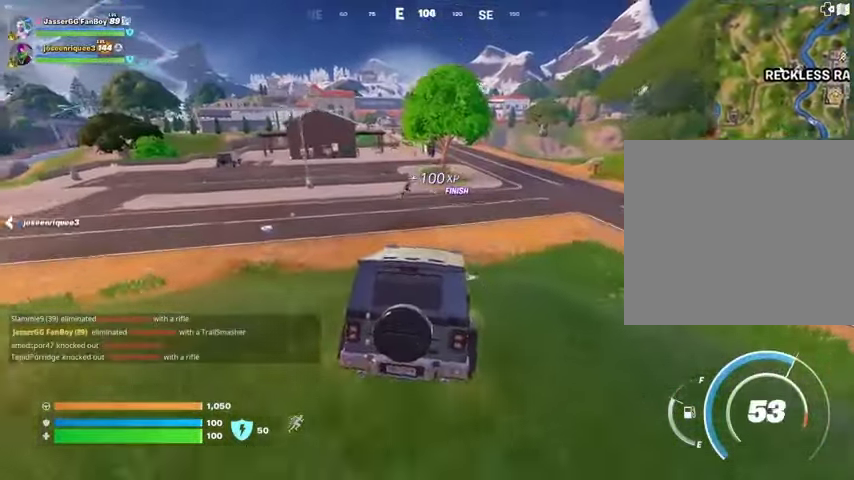
{"buttons": [], "left_stick": "up-right", "right_stick": "center", "events": []}
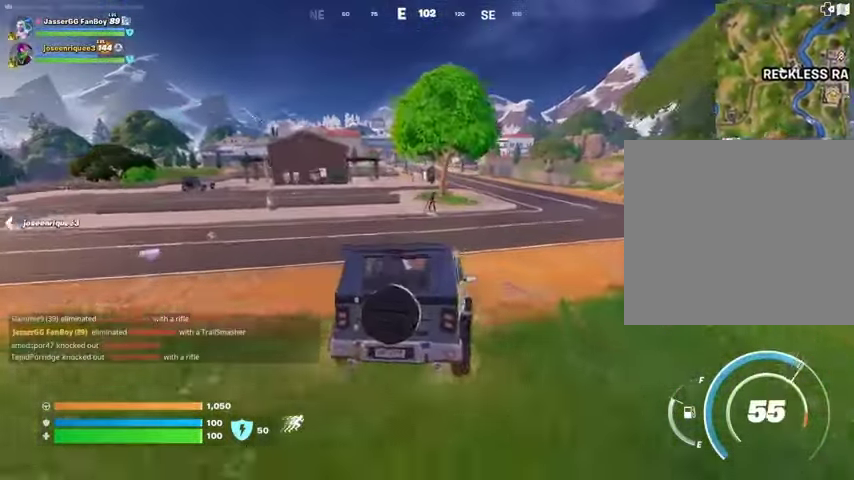
{"buttons": [], "left_stick": "up", "right_stick": "center", "events": [[67, "left_stick", "up"], [233, "left_stick", "center"], [367, "left_stick", "up"]]}
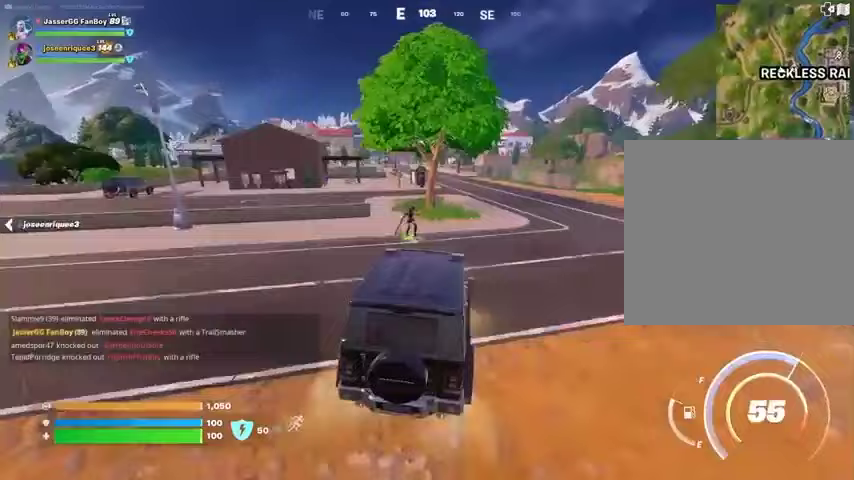
{"buttons": ["SQUARE"], "left_stick": "down-left", "right_stick": "center", "events": [[33, "left_stick", "down-left"], [233, "left_stick", "left"], [333, "left_stick", "center"], [433, "left_stick", "down-left"], [467, "SQUARE", "down"]]}
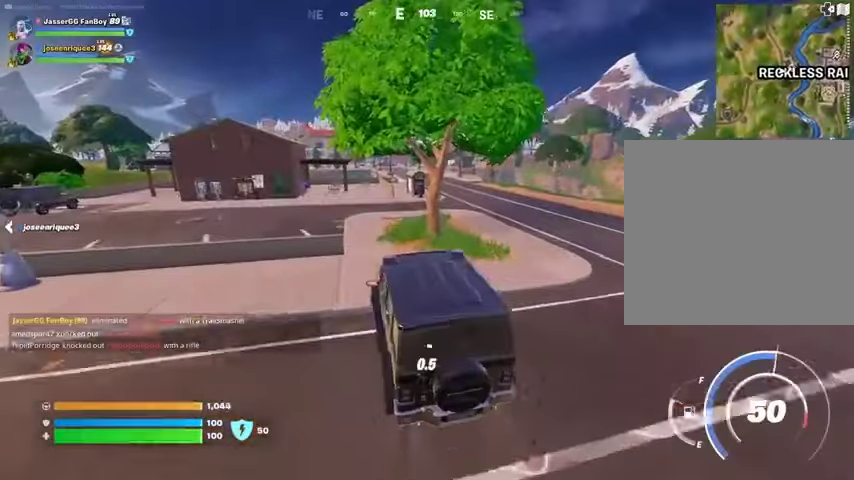
{"buttons": ["SQUARE"], "left_stick": "up-right", "right_stick": "center", "events": [[33, "left_stick", "down"], [233, "left_stick", "down-left"], [400, "left_stick", "up-right"]]}
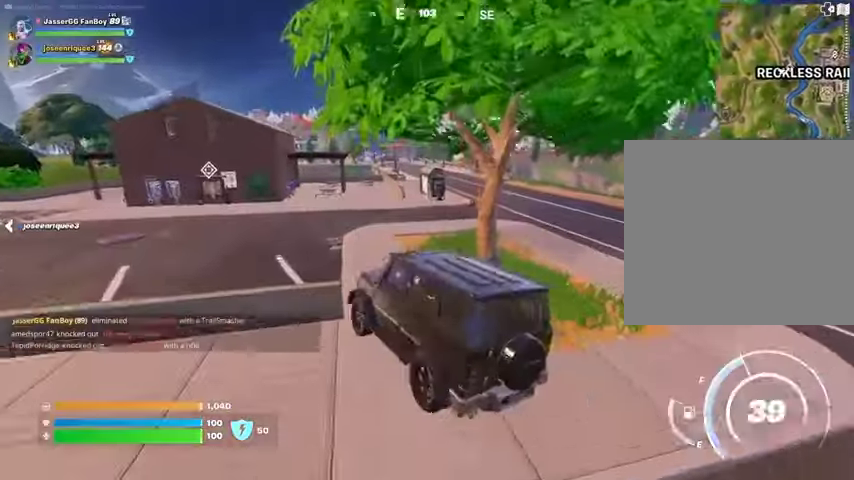
{"buttons": ["R1"], "left_stick": "up-right", "right_stick": "right", "events": [[233, "L3", "down"], [233, "SQUARE", "up"], [233, "left_stick", "up"], [300, "right_stick", "right"], [333, "L3", "up"], [333, "left_stick", "up-right"], [467, "R1", "down"]]}
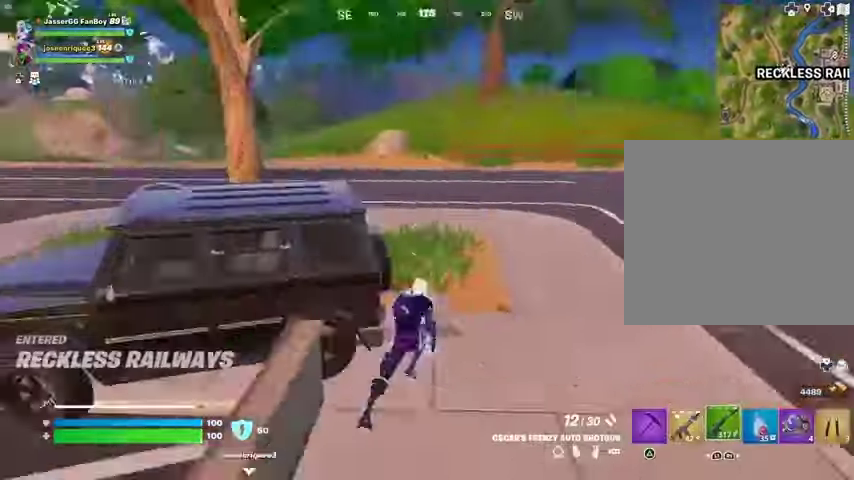
{"buttons": ["L2"], "left_stick": "right", "right_stick": "right", "events": [[67, "R1", "up"], [133, "right_stick", "center"], [300, "right_stick", "up"], [333, "L2", "down"], [467, "left_stick", "right"], [467, "right_stick", "right"]]}
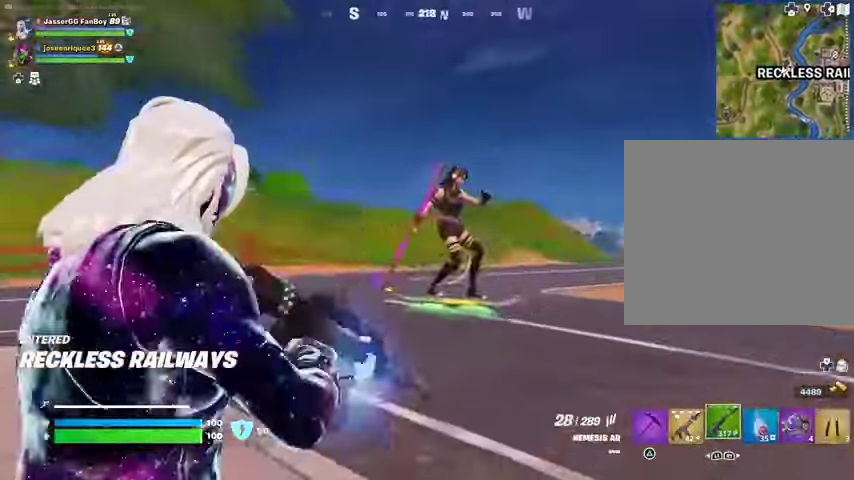
{"buttons": ["L2", "R2"], "left_stick": "right", "right_stick": "right", "events": [[133, "right_stick", "up"], [167, "R2", "down"], [300, "right_stick", "right"], [367, "L2", "up"], [467, "L2", "down"]]}
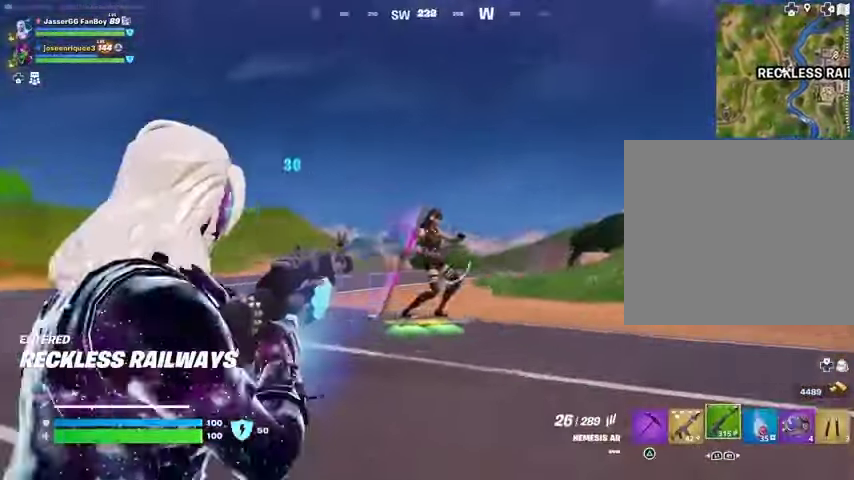
{"buttons": ["L2", "R2"], "left_stick": "right", "right_stick": "center", "events": [[67, "right_stick", "center"], [133, "right_stick", "right"], [200, "L2", "up"], [367, "L2", "down"], [367, "right_stick", "center"]]}
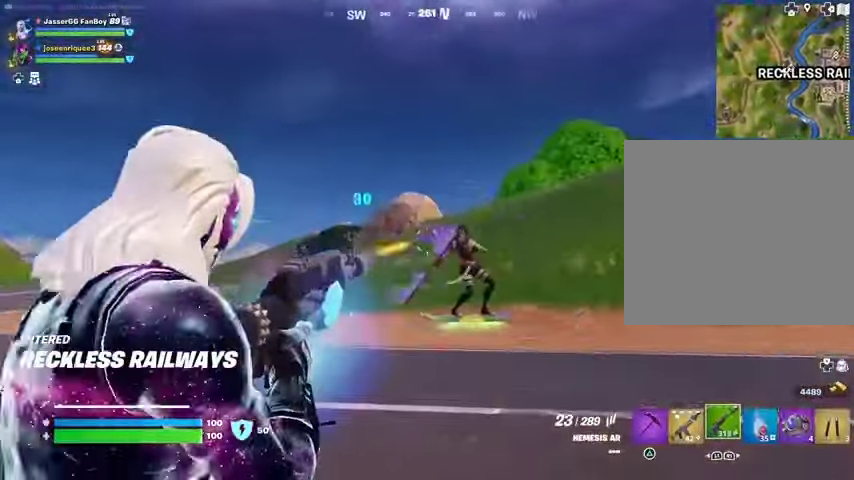
{"buttons": ["L2", "R2"], "left_stick": "right", "right_stick": "right", "events": [[67, "right_stick", "right"], [100, "L2", "up"], [333, "L2", "down"], [367, "right_stick", "center"], [500, "right_stick", "right"]]}
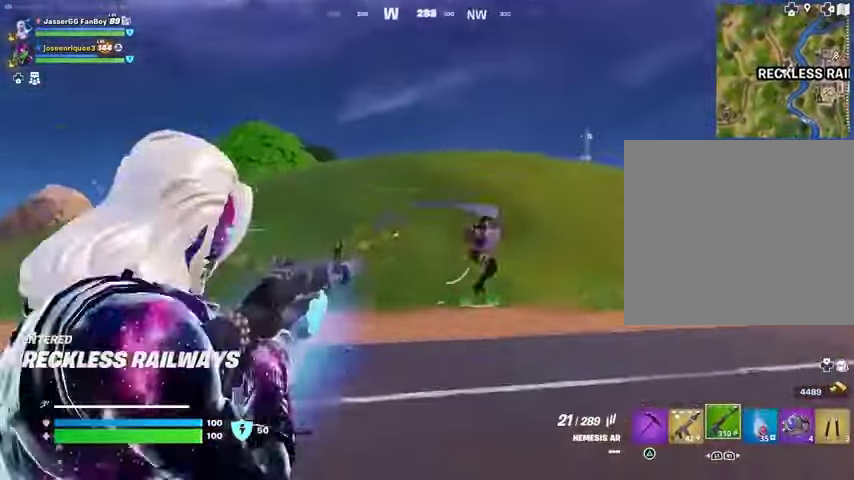
{"buttons": [], "left_stick": "right", "right_stick": "center", "events": [[233, "L2", "up"], [300, "L1", "down"], [300, "R2", "up"], [333, "L1", "up"], [433, "right_stick", "center"]]}
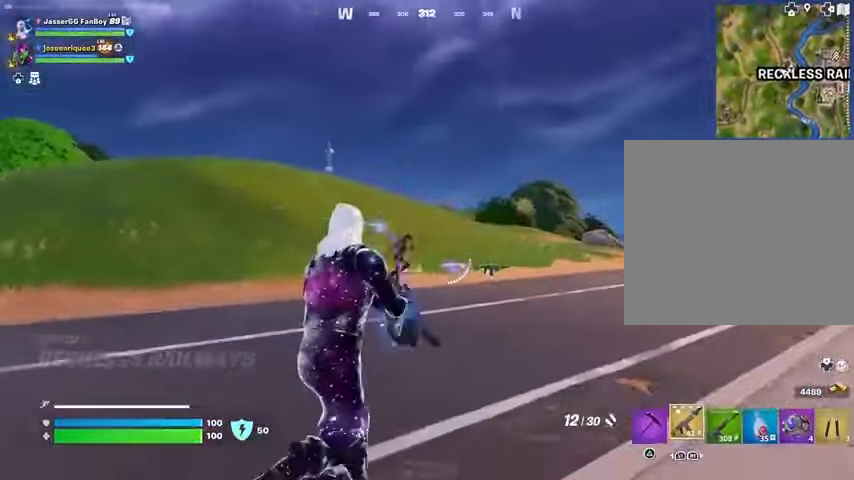
{"buttons": [], "left_stick": "right", "right_stick": "center", "events": [[67, "left_stick", "up"], [233, "R2", "down"], [300, "R2", "up"], [300, "left_stick", "right"], [300, "right_stick", "down"], [367, "R1", "down"], [367, "right_stick", "center"], [467, "R1", "up"]]}
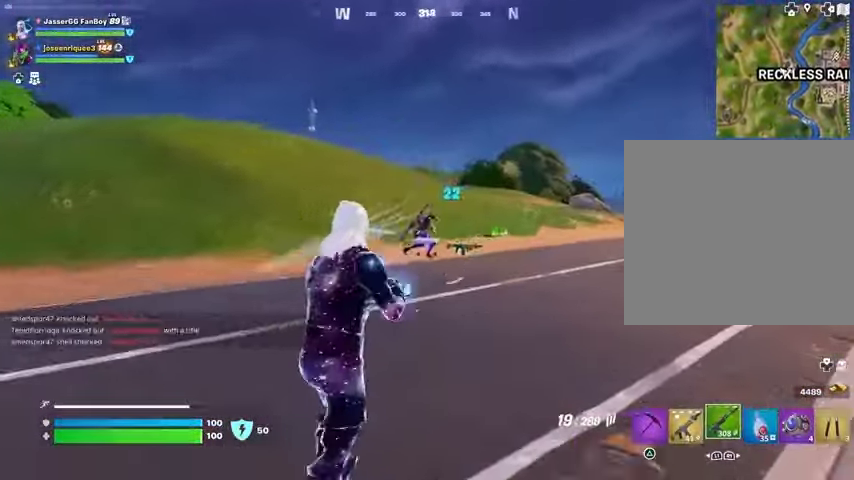
{"buttons": ["L2", "R2"], "left_stick": "right", "right_stick": "right", "events": [[133, "L2", "down"], [133, "right_stick", "left"], [233, "R2", "down"], [267, "R3", "down"], [267, "right_stick", "up-right"], [367, "R3", "up"], [367, "right_stick", "center"], [500, "right_stick", "right"]]}
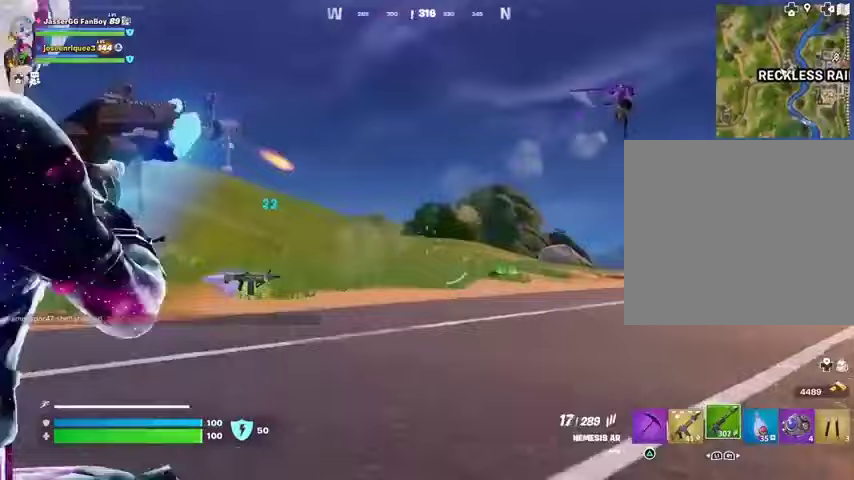
{"buttons": [], "left_stick": "up-right", "right_stick": "center", "events": [[33, "L2", "up"], [100, "R2", "up"], [133, "R3", "down"], [133, "left_stick", "up-right"], [167, "L3", "down"], [200, "R3", "up"], [200, "right_stick", "up-right"], [267, "L3", "up"], [333, "right_stick", "center"]]}
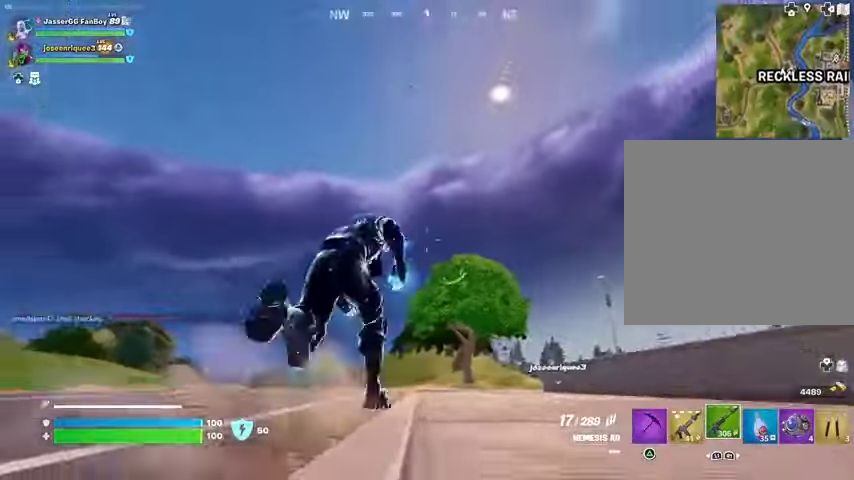
{"buttons": ["L2"], "left_stick": "up-right", "right_stick": "center", "events": [[67, "R3", "down"], [67, "right_stick", "down"], [167, "R3", "up"], [167, "right_stick", "center"], [333, "L2", "down"], [400, "right_stick", "up-left"], [467, "right_stick", "center"]]}
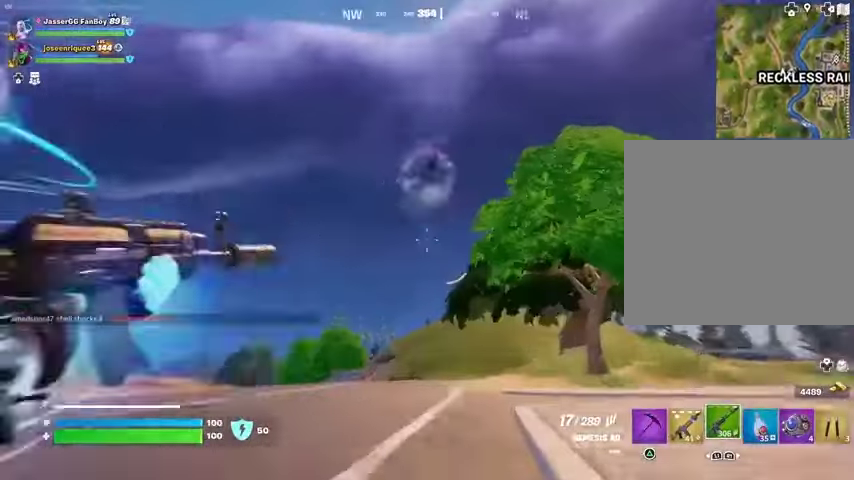
{"buttons": ["L2", "R2"], "left_stick": "up-right", "right_stick": "center", "events": [[167, "right_stick", "up"], [500, "R2", "down"], [500, "right_stick", "center"]]}
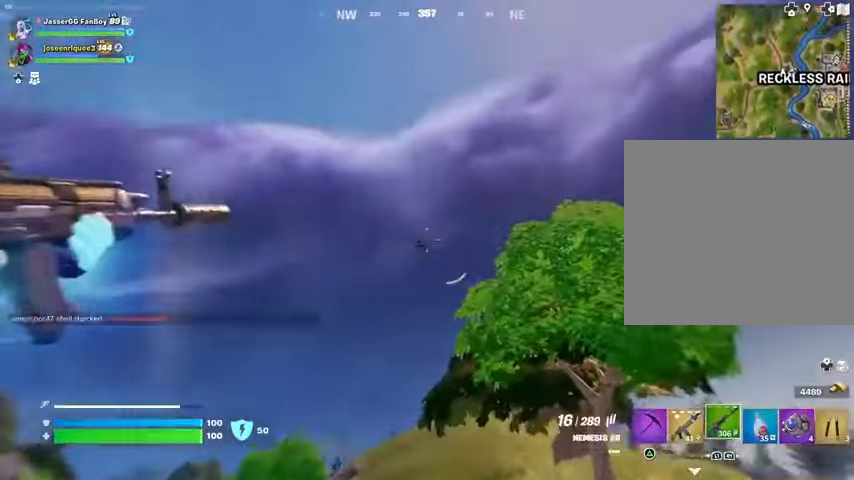
{"buttons": ["L2", "R2"], "left_stick": "up-right", "right_stick": "down", "events": [[67, "right_stick", "down"]]}
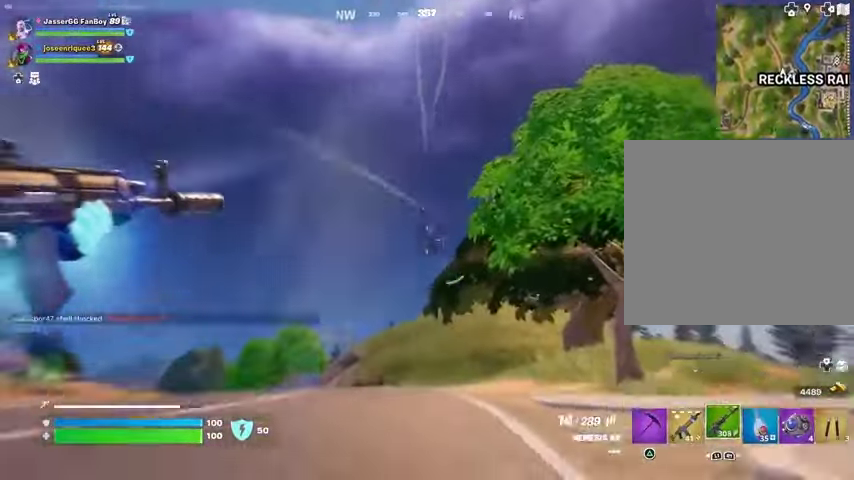
{"buttons": [], "left_stick": "up", "right_stick": "center", "events": [[133, "L1", "down"], [133, "L2", "up"], [167, "R2", "up"], [167, "left_stick", "up"], [200, "L1", "up"], [267, "L1", "down"], [267, "right_stick", "center"], [333, "CROSS", "down"], [333, "L1", "up"], [333, "L3", "down"], [400, "CROSS", "up"], [467, "L3", "up"]]}
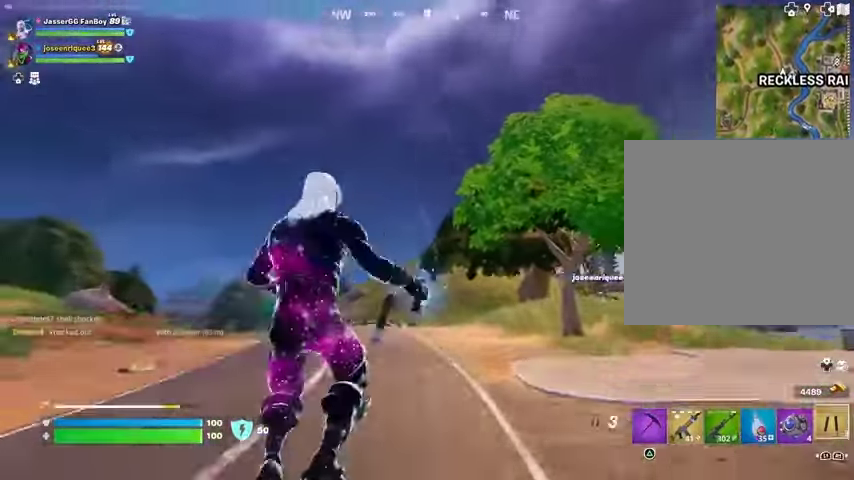
{"buttons": [], "left_stick": "center", "right_stick": "center", "events": [[67, "L2", "down"], [67, "right_stick", "up"], [100, "left_stick", "up-right"], [167, "L2", "up"], [167, "right_stick", "center"], [300, "left_stick", "up"], [400, "left_stick", "center"]]}
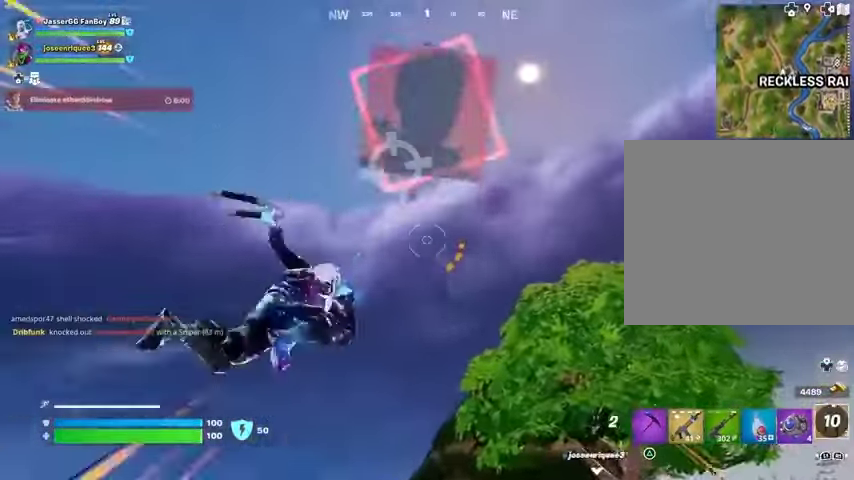
{"buttons": [], "left_stick": "center", "right_stick": "center", "events": [[100, "right_stick", "down"], [333, "left_stick", "left"], [400, "right_stick", "center"], [433, "left_stick", "center"]]}
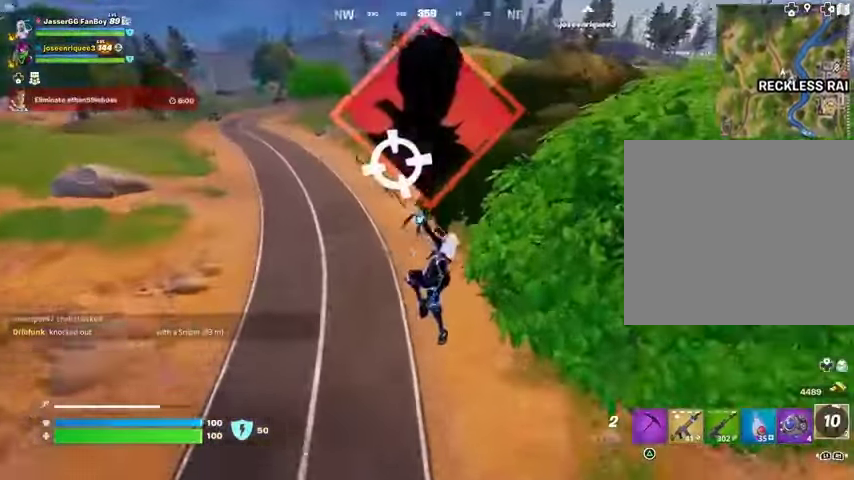
{"buttons": [], "left_stick": "up", "right_stick": "up", "events": [[67, "L2", "down"], [67, "right_stick", "up"], [167, "L2", "up"], [200, "right_stick", "center"], [300, "left_stick", "up"], [433, "right_stick", "up"]]}
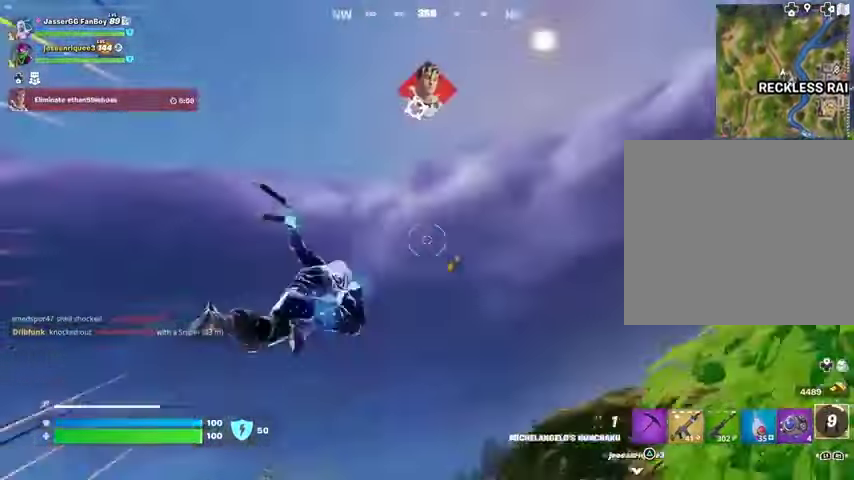
{"buttons": [], "left_stick": "up-right", "right_stick": "center", "events": [[100, "left_stick", "up-right"], [100, "right_stick", "down"], [367, "right_stick", "center"]]}
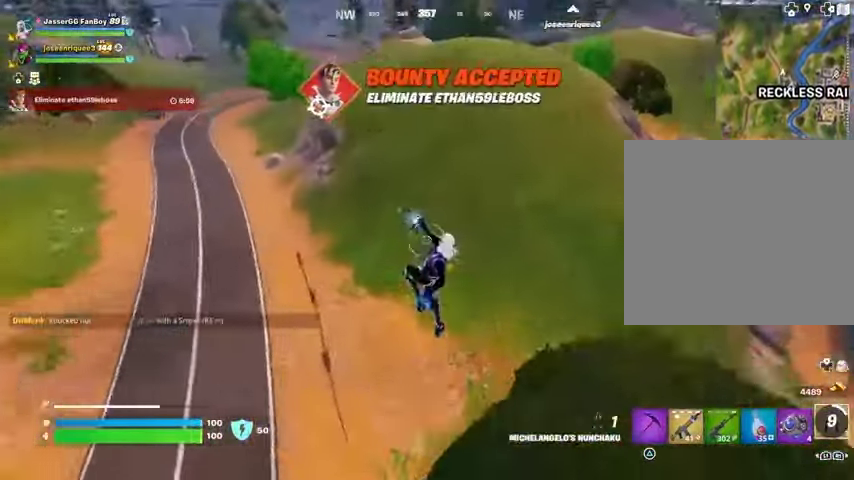
{"buttons": [], "left_stick": "up-right", "right_stick": "right", "events": [[200, "right_stick", "right"], [267, "left_stick", "up"], [400, "left_stick", "up-right"]]}
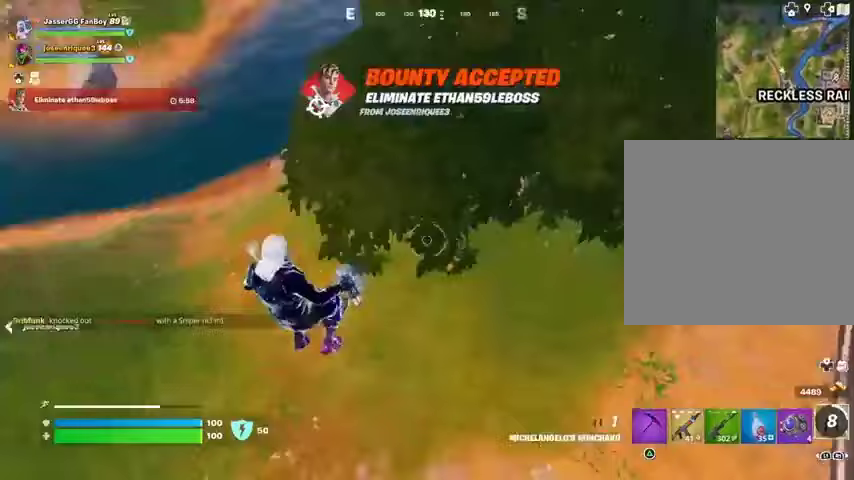
{"buttons": ["L3"], "left_stick": "up", "right_stick": "center", "events": [[33, "R1", "down"], [67, "left_stick", "up"], [100, "R1", "up"], [100, "right_stick", "up-right"], [433, "right_stick", "center"], [467, "L3", "down"]]}
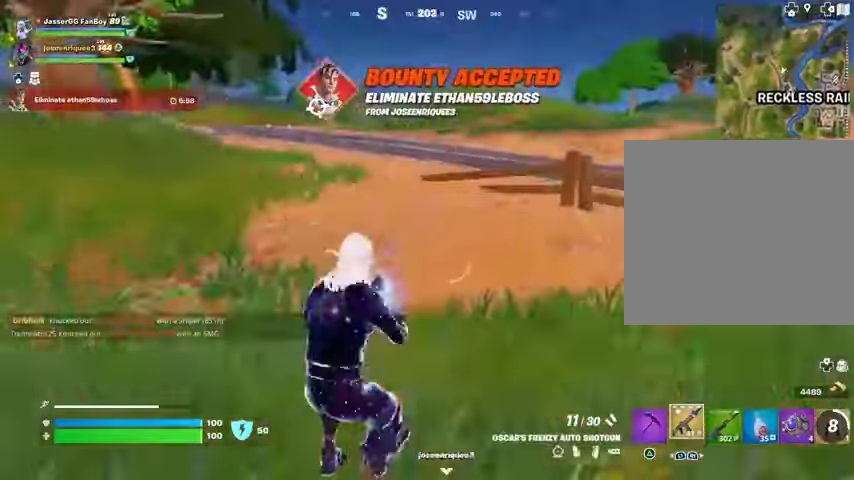
{"buttons": [], "left_stick": "up-right", "right_stick": "left", "events": [[67, "L3", "up"], [67, "right_stick", "right"], [167, "left_stick", "up-right"], [367, "right_stick", "center"], [500, "right_stick", "left"]]}
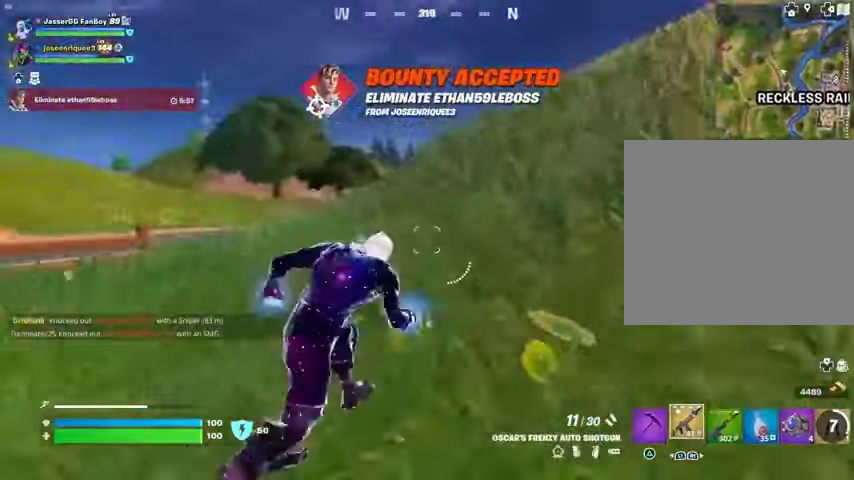
{"buttons": [], "left_stick": "up-right", "right_stick": "center", "events": [[267, "right_stick", "center"]]}
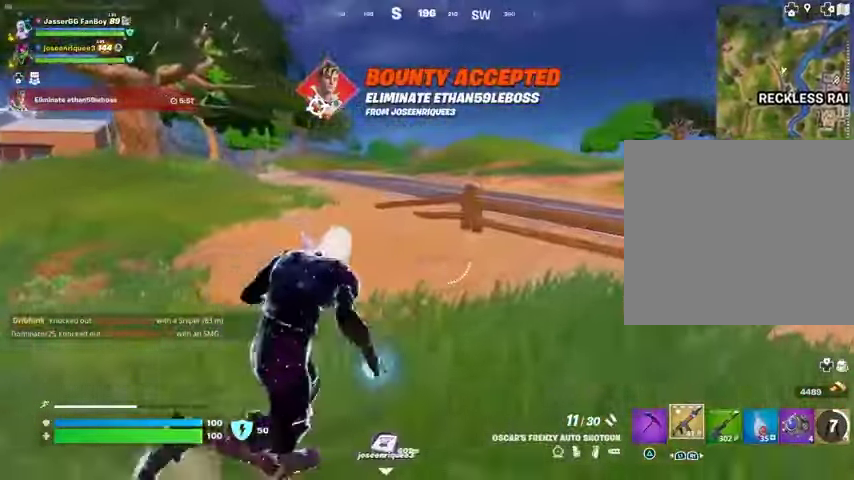
{"buttons": [], "left_stick": "left", "right_stick": "left", "events": [[67, "right_stick", "left"], [133, "left_stick", "center"], [167, "right_stick", "center"], [200, "left_stick", "left"], [433, "right_stick", "left"]]}